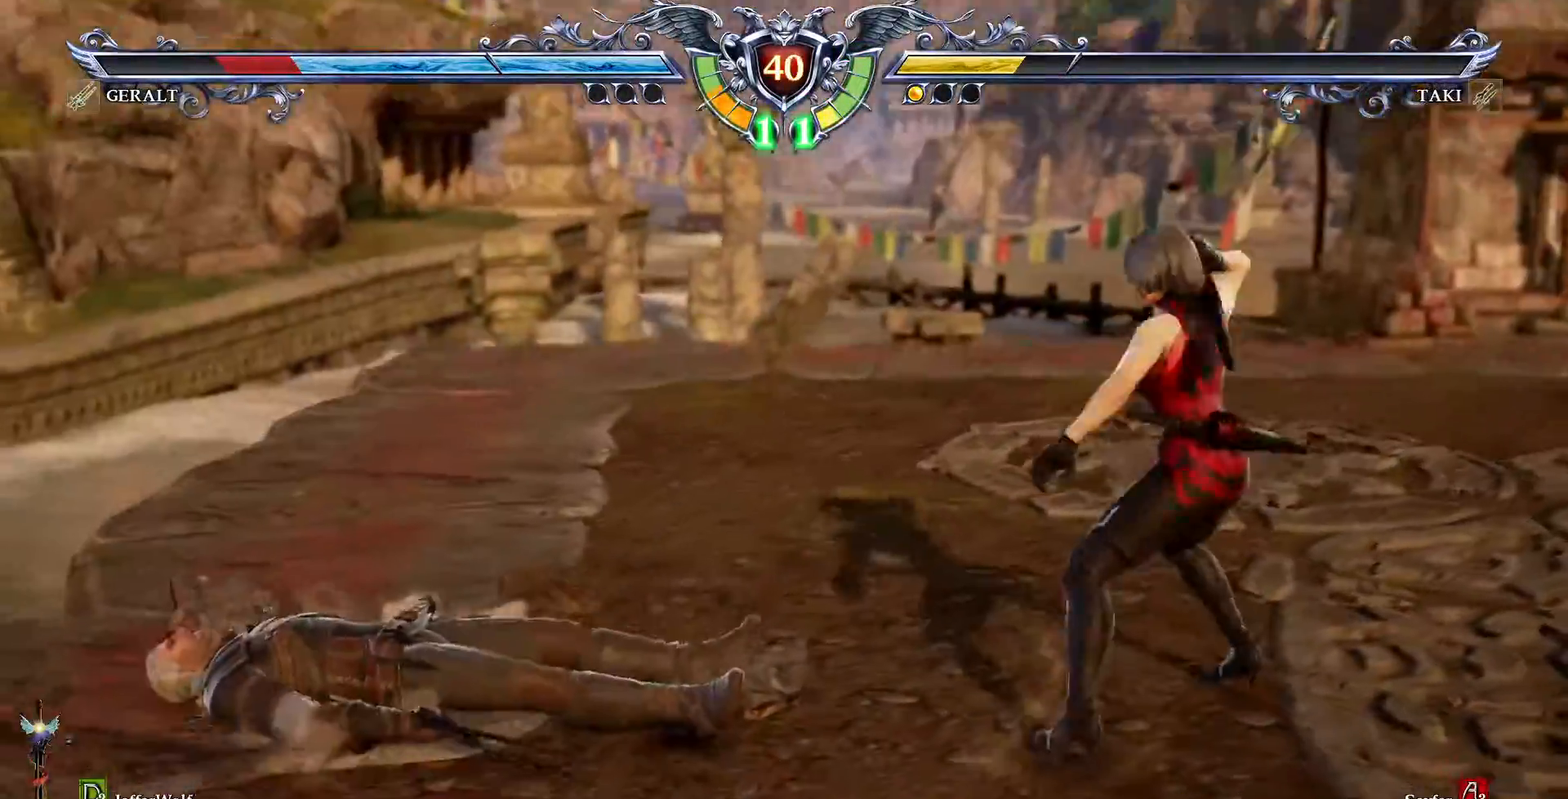
Gameplay with a controller (PlayStation layout); each line is a JSON object with the inputs held at the frame after it. "events" lists button and stick changes between this image and that frame as [ms after this image, input, new state], when the widget could be followed in between. Not read: L3 R3.
{"buttons": ["TRIANGLE", "DPAD_DOWN", "DPAD_LEFT"], "events": [[233, "DPAD_LEFT", "up"], [233, "DPAD_UP", "up"], [317, "CROSS", "up"], [383, "DPAD_DOWN", "down"], [383, "DPAD_LEFT", "down"], [433, "TRIANGLE", "down"]]}
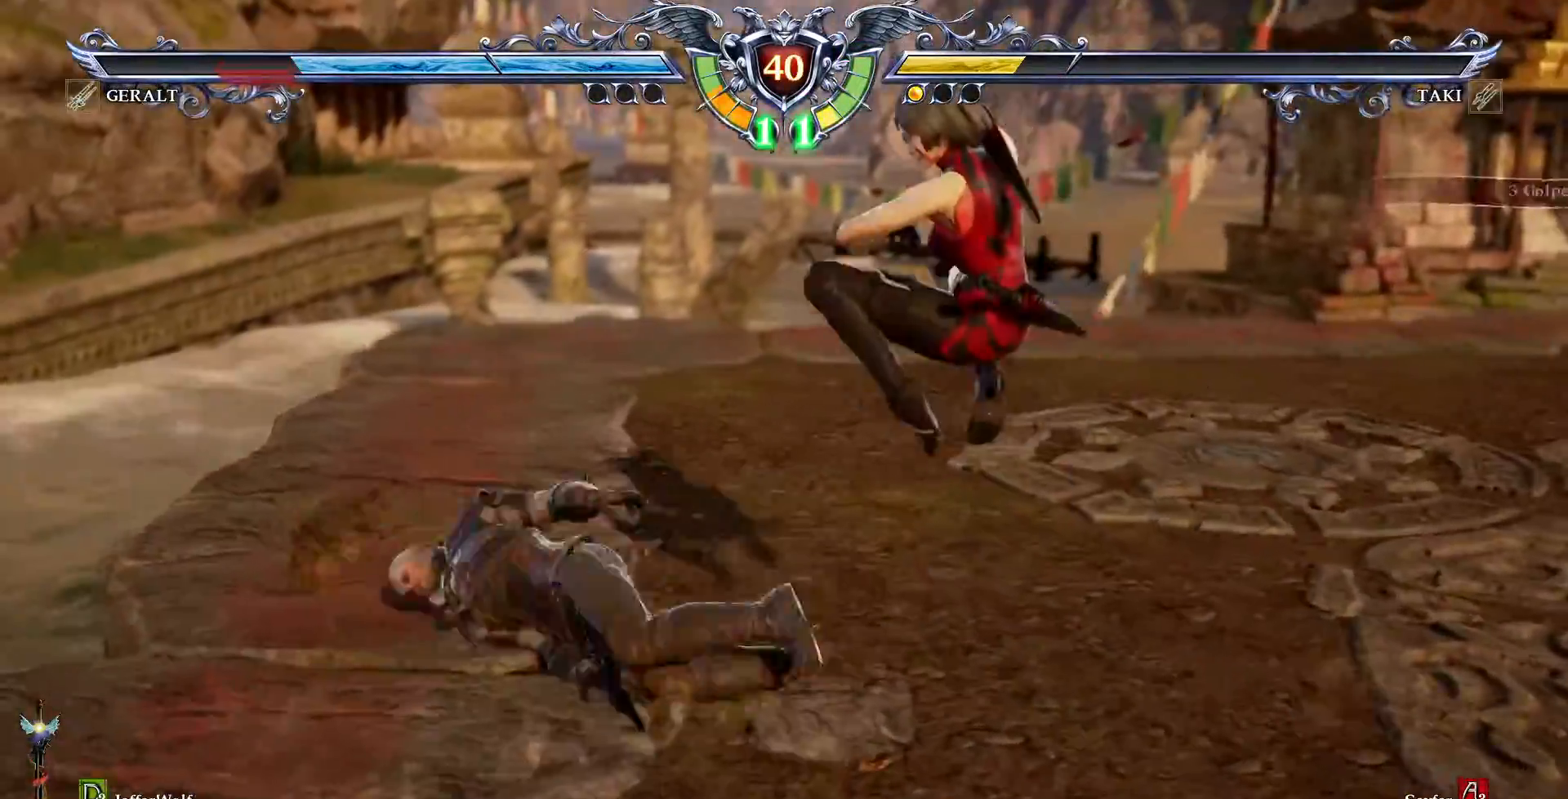
{"buttons": [], "events": [[167, "TRIANGLE", "up"], [217, "DPAD_DOWN", "up"], [233, "DPAD_LEFT", "up"], [250, "R2", "down"], [467, "R2", "up"]]}
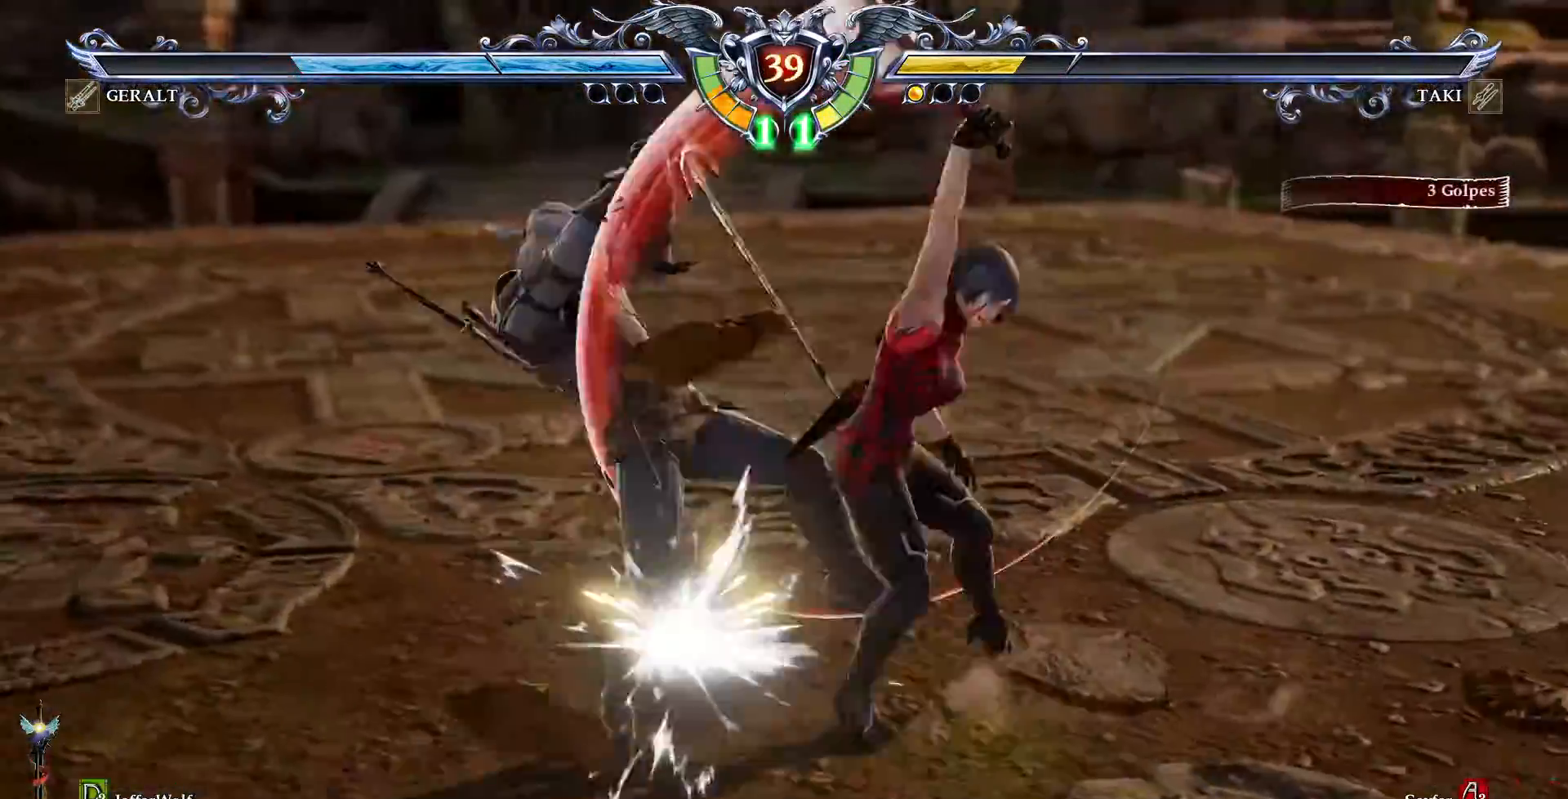
{"buttons": []}
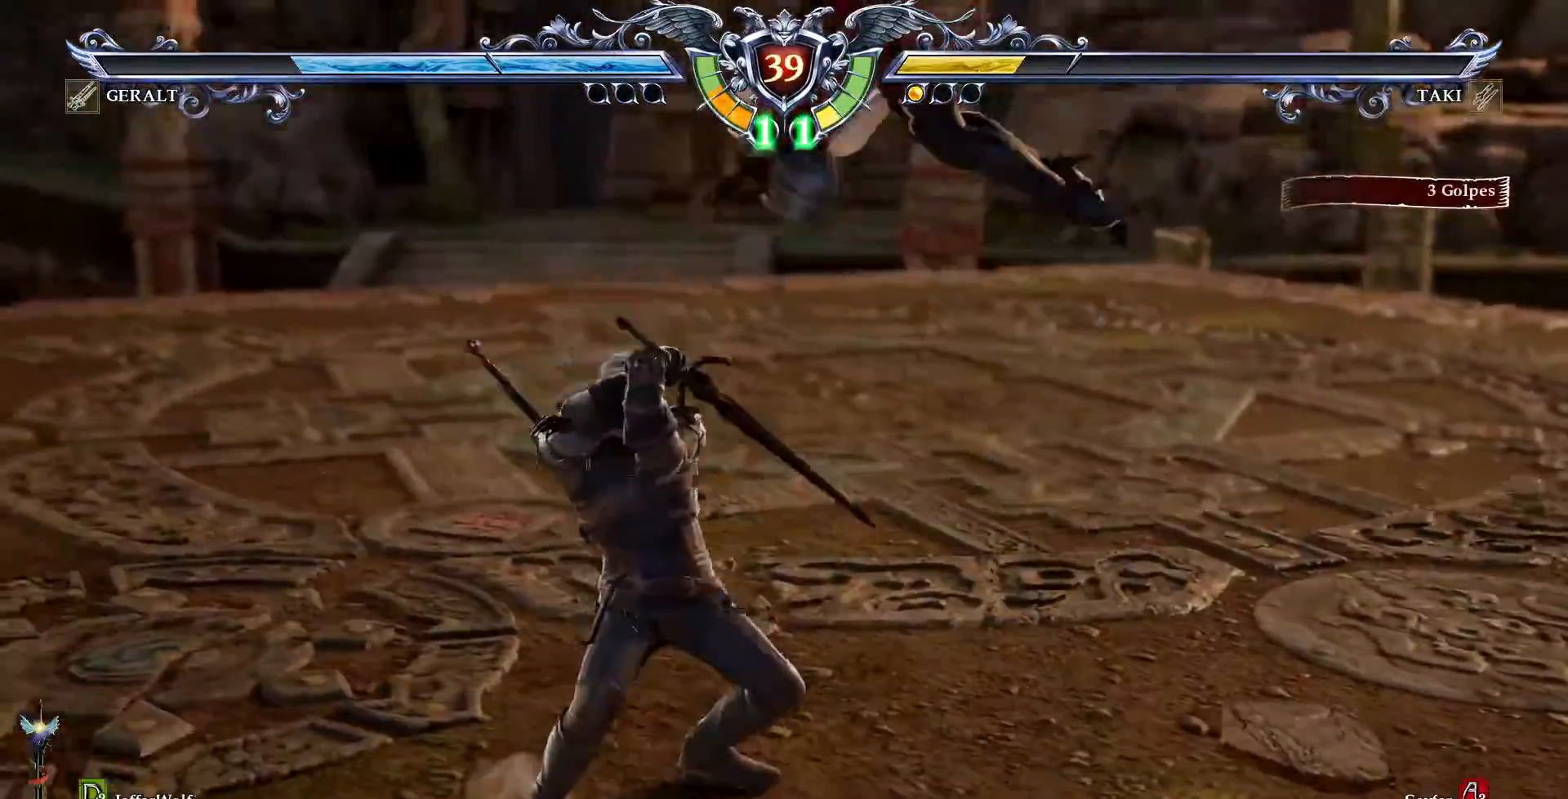
{"buttons": ["CROSS"], "events": [[400, "CROSS", "down"]]}
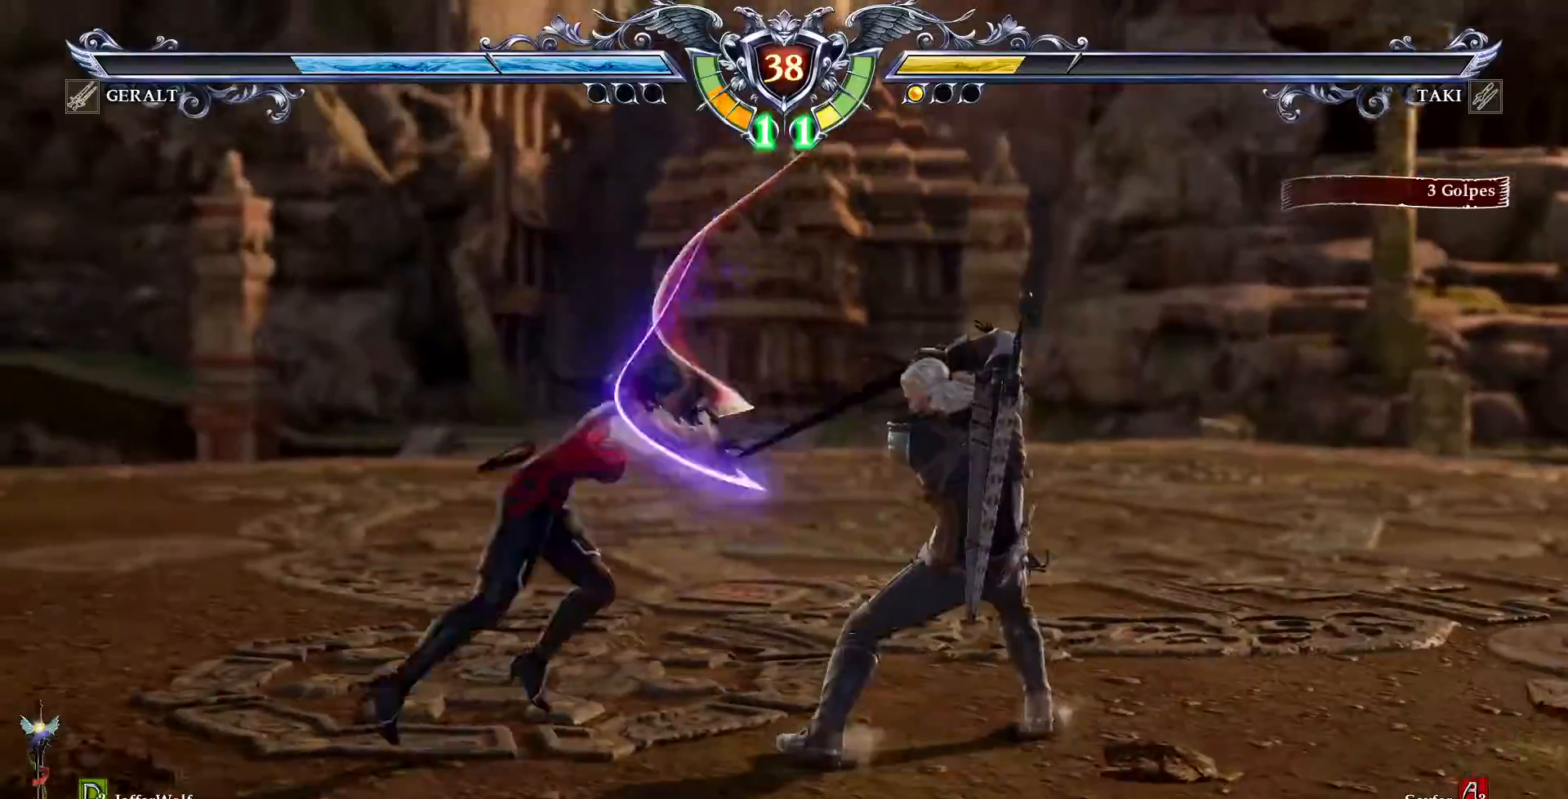
{"buttons": ["CROSS"], "events": []}
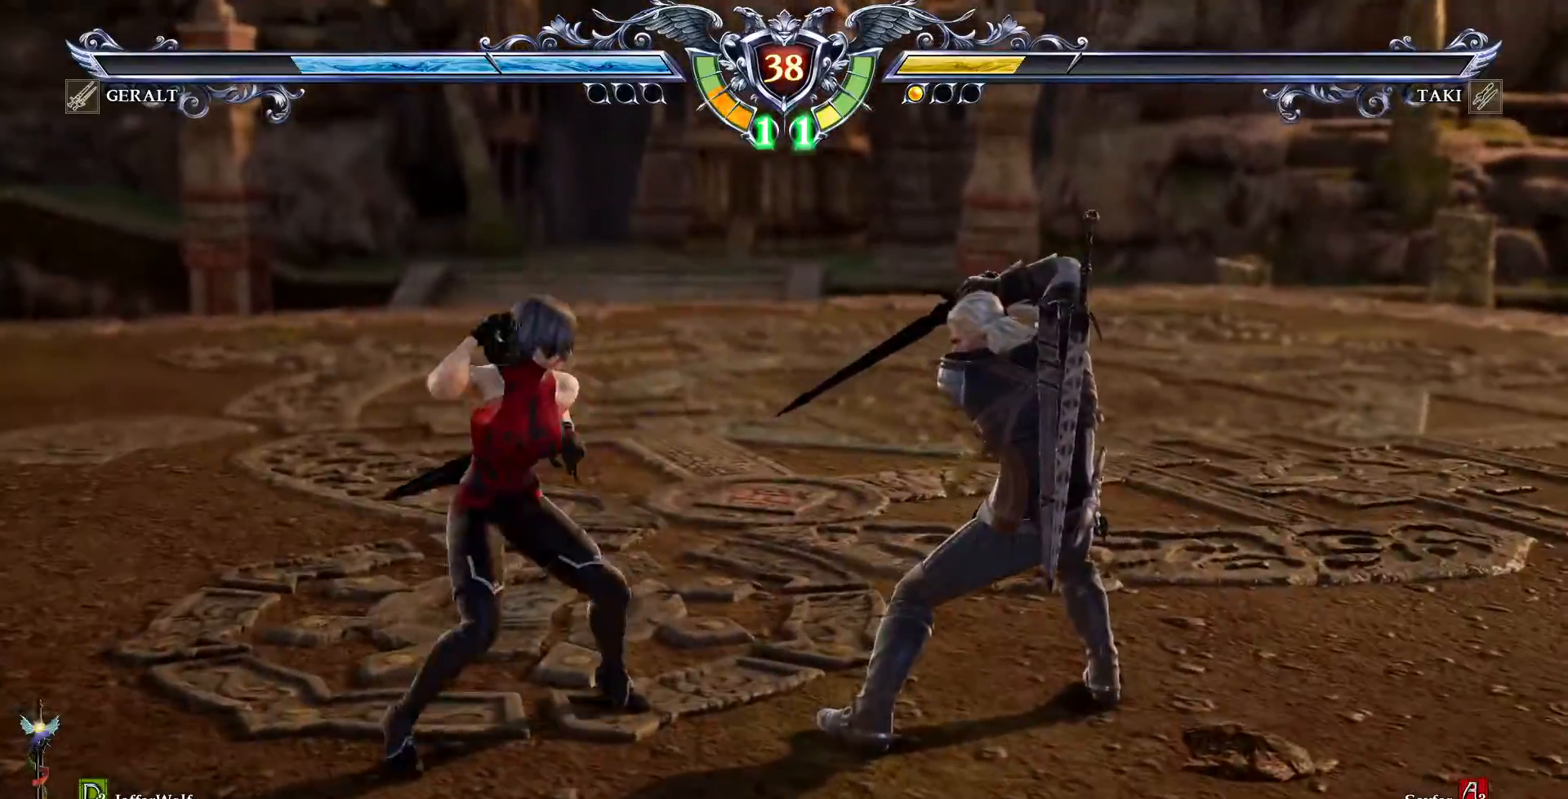
{"buttons": ["R2", "DPAD_RIGHT"]}
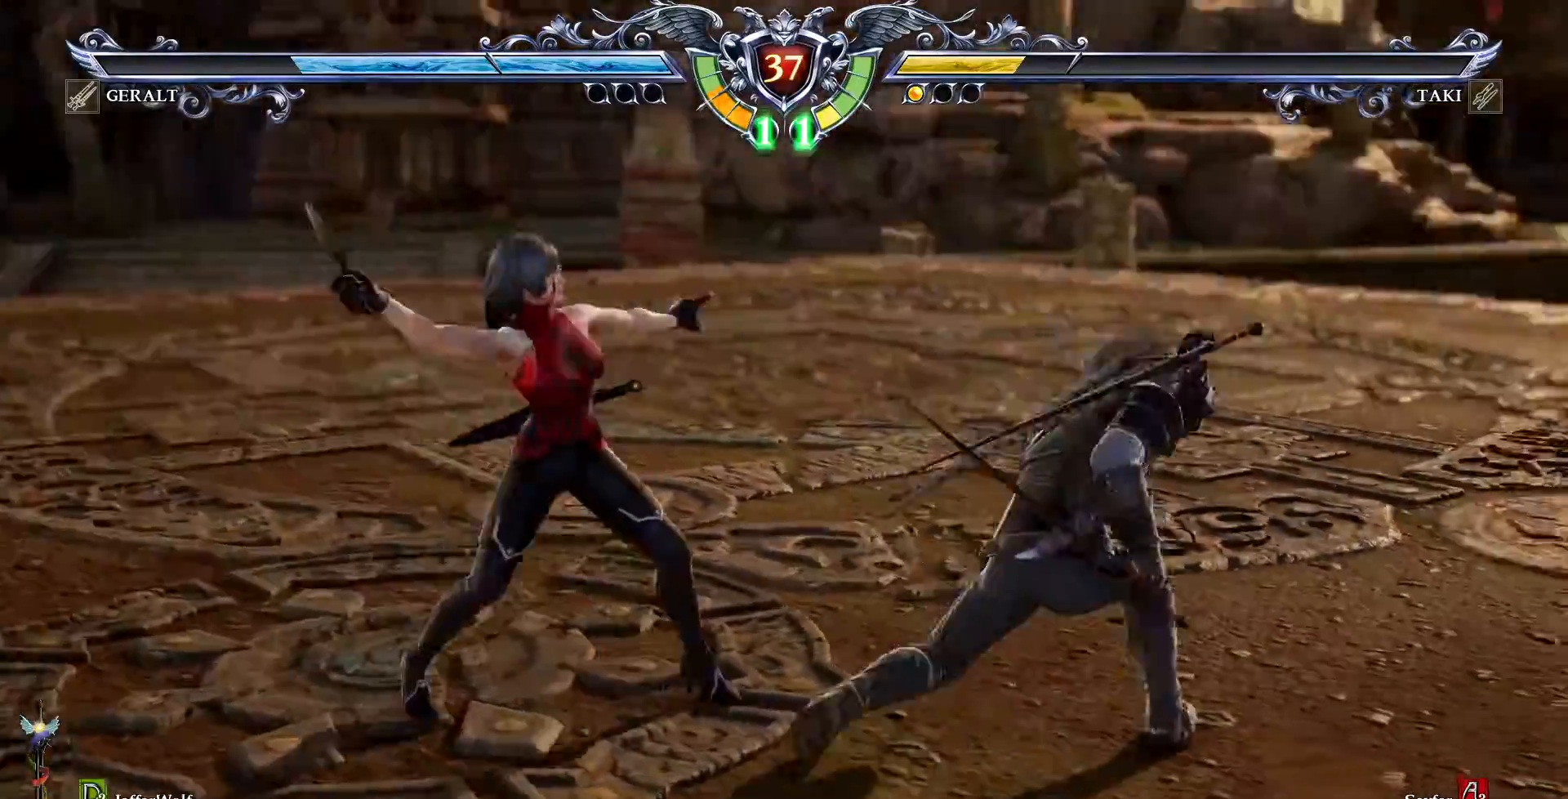
{"buttons": ["R2", "DPAD_RIGHT"], "events": []}
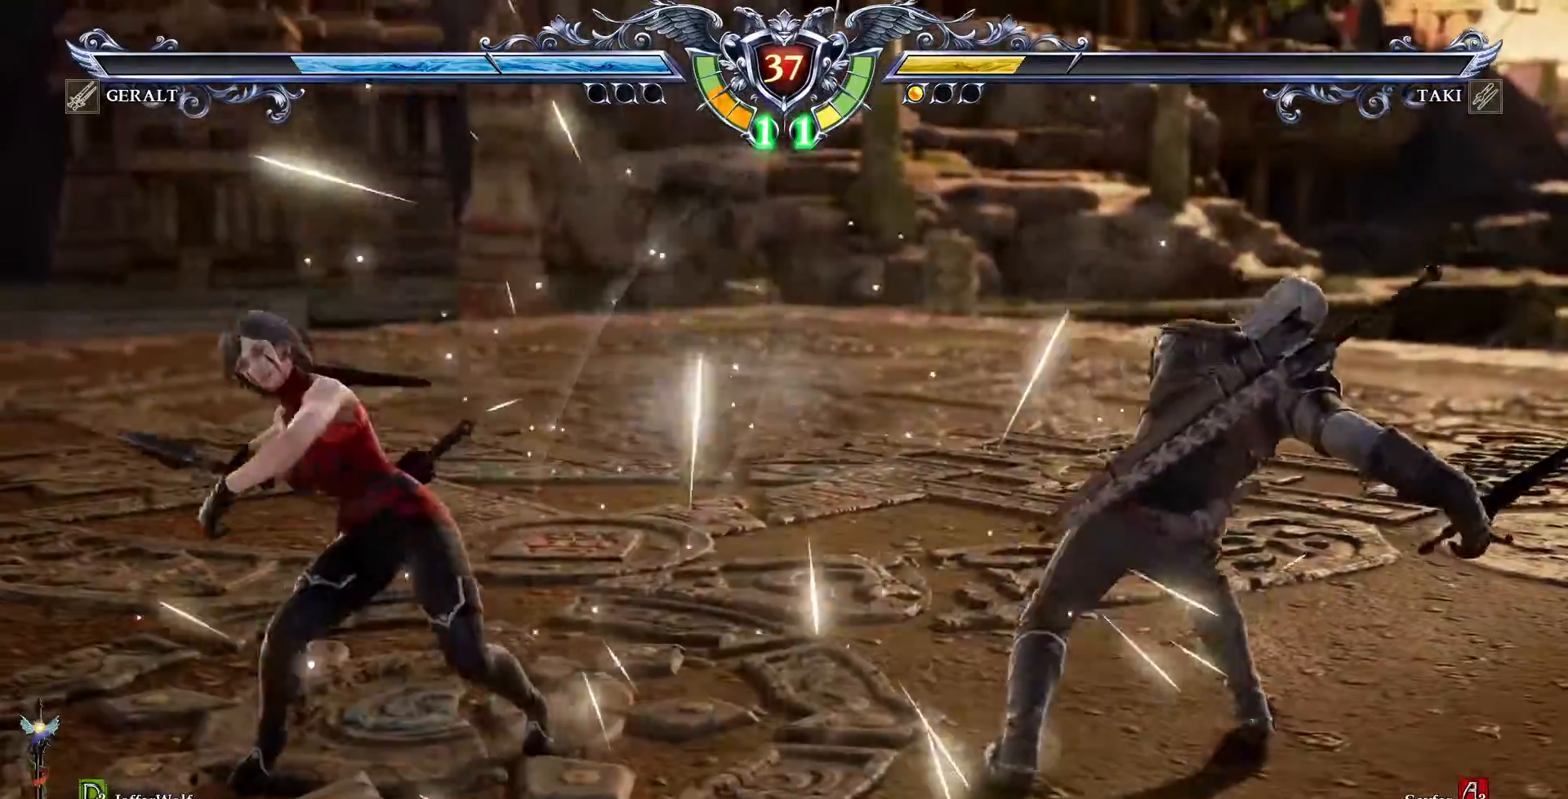
{"buttons": [], "events": [[17, "DPAD_RIGHT", "up"], [33, "R2", "up"], [333, "DPAD_LEFT", "down"], [417, "DPAD_LEFT", "up"]]}
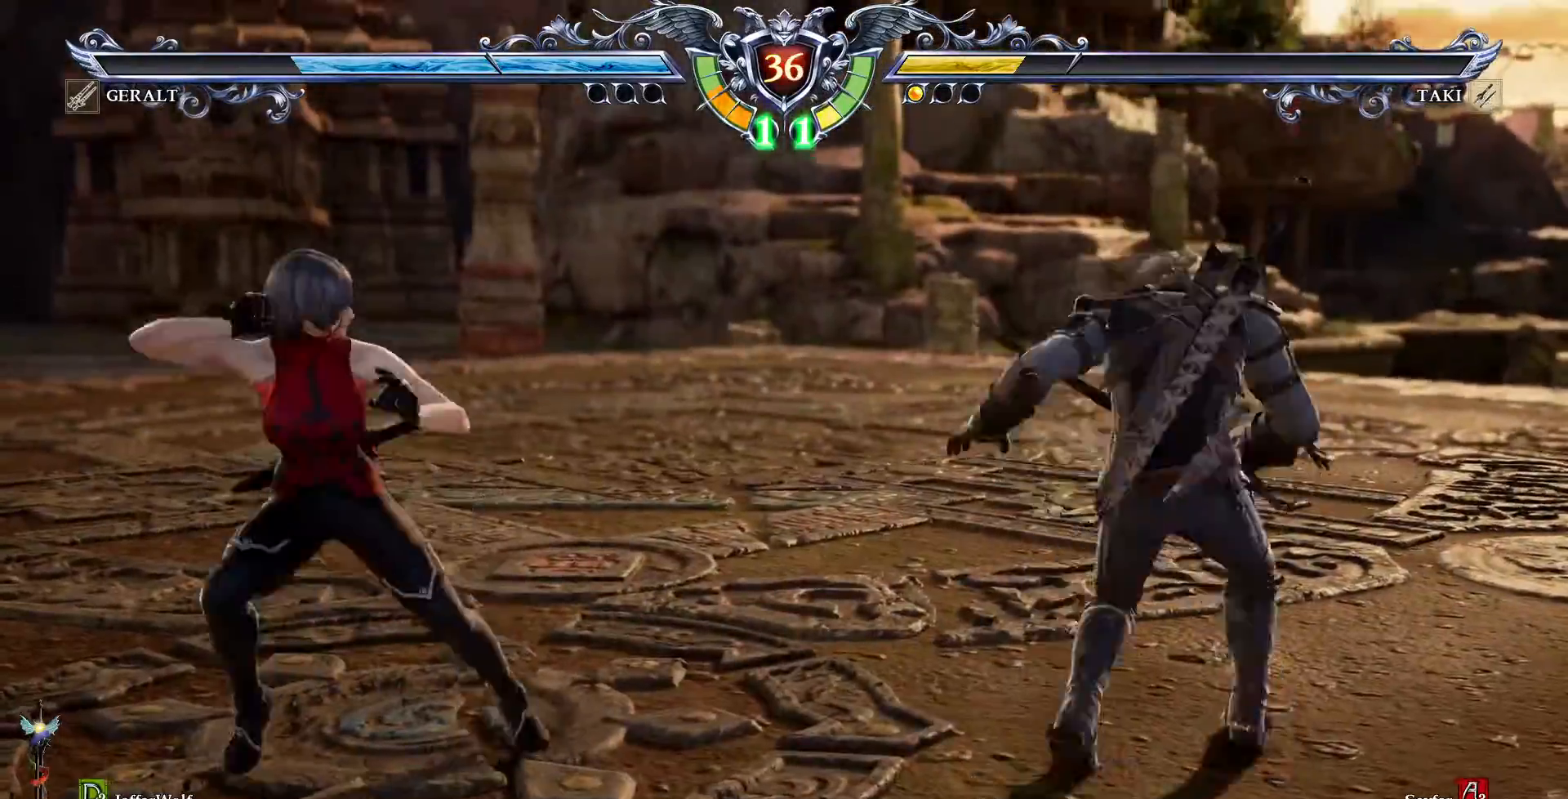
{"buttons": ["R2"], "events": [[50, "DPAD_UP", "down"], [100, "DPAD_UP", "up"], [250, "DPAD_DOWN", "down"], [250, "DPAD_RIGHT", "down"], [283, "TRIANGLE", "down"], [433, "TRIANGLE", "up"], [483, "DPAD_DOWN", "up"], [500, "DPAD_RIGHT", "up"], [500, "R2", "down"]]}
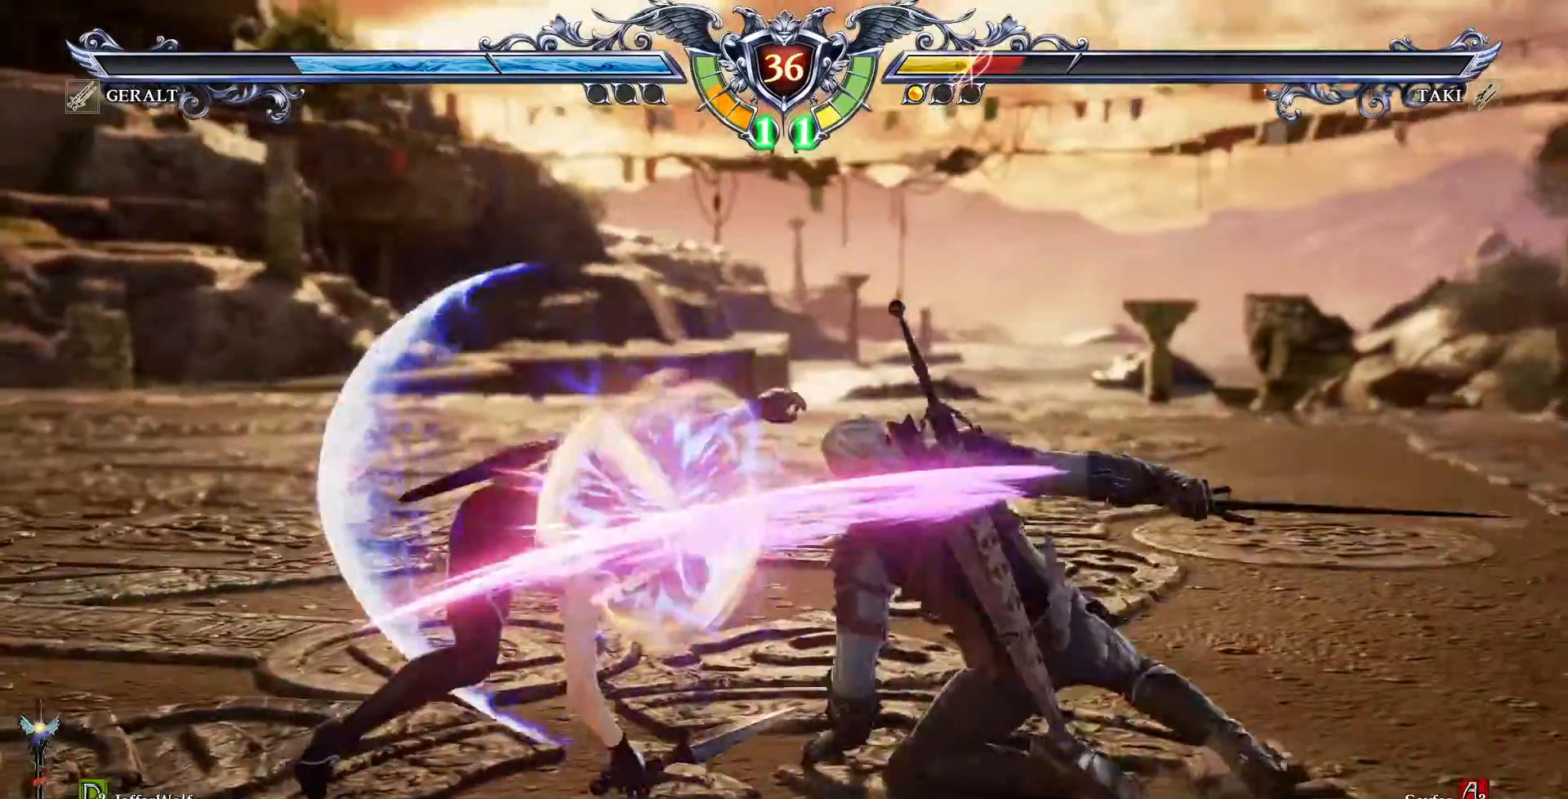
{"buttons": ["CROSS"]}
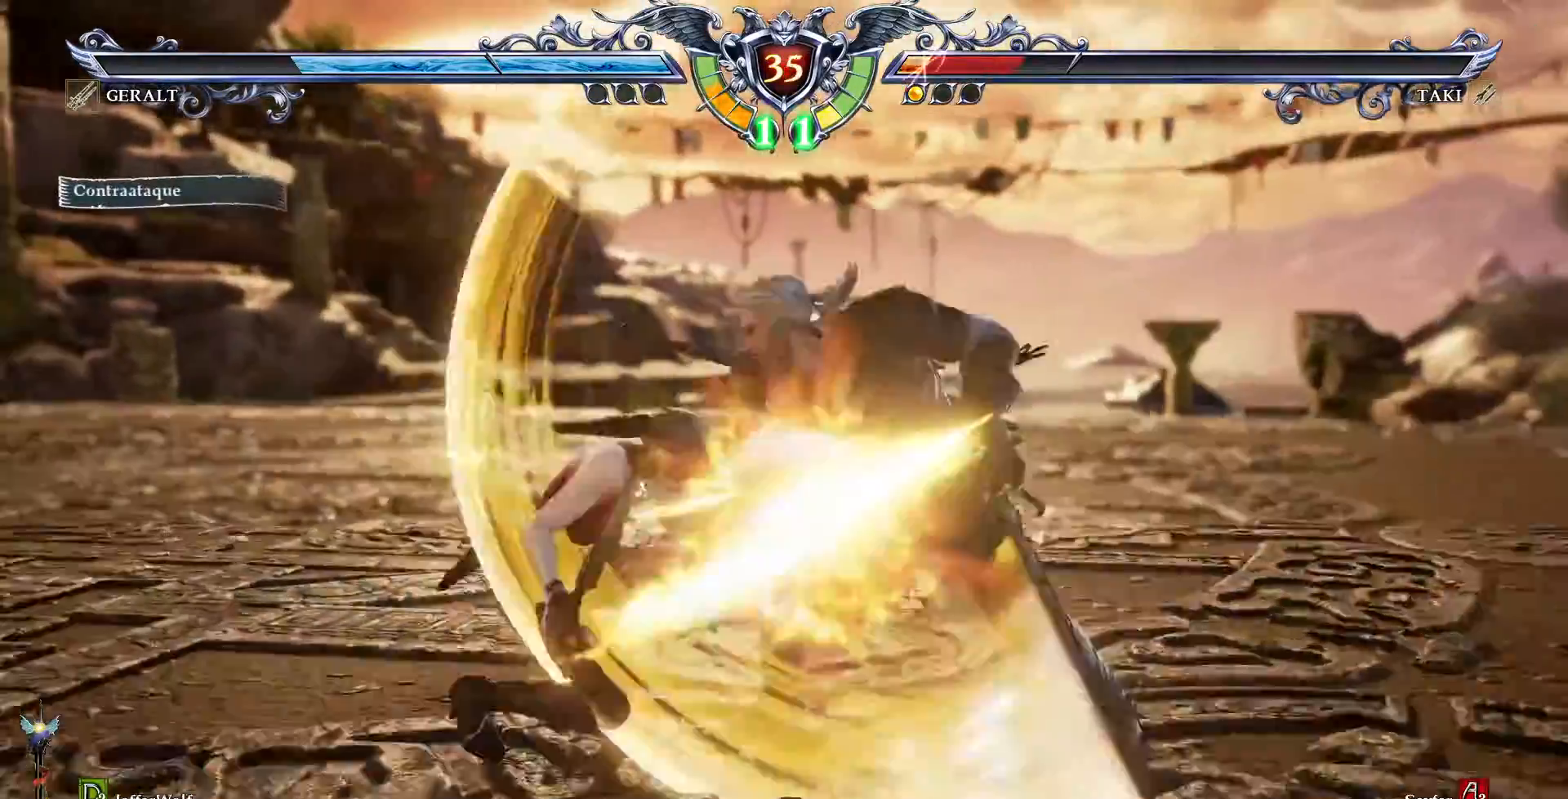
{"buttons": ["CROSS", "DPAD_DOWN"], "events": [[267, "CROSS", "up"], [467, "DPAD_DOWN", "down"], [483, "CROSS", "down"]]}
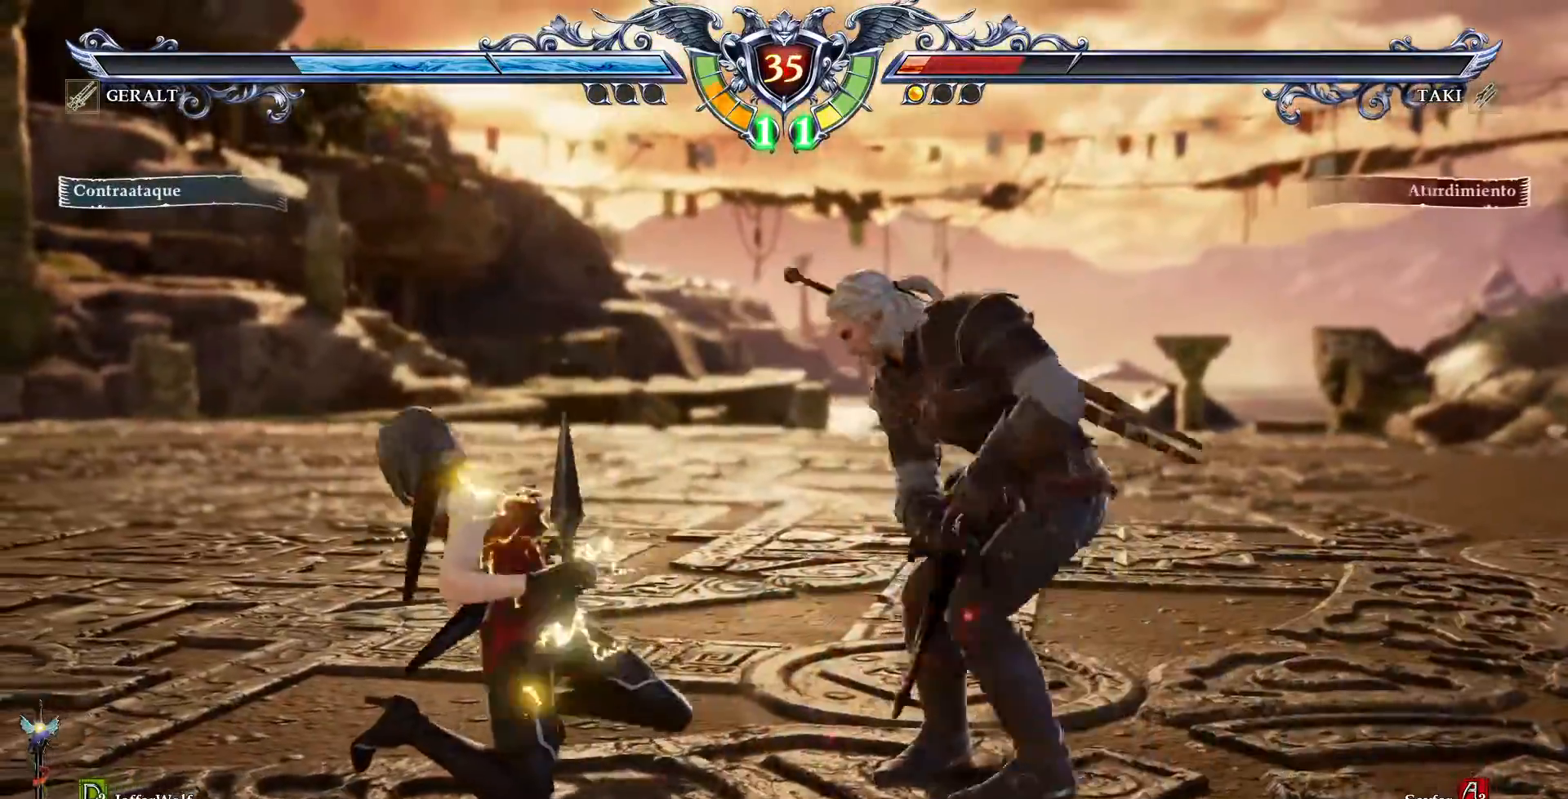
{"buttons": ["CROSS", "DPAD_DOWN"], "events": [[83, "CROSS", "up"], [133, "CROSS", "down"]]}
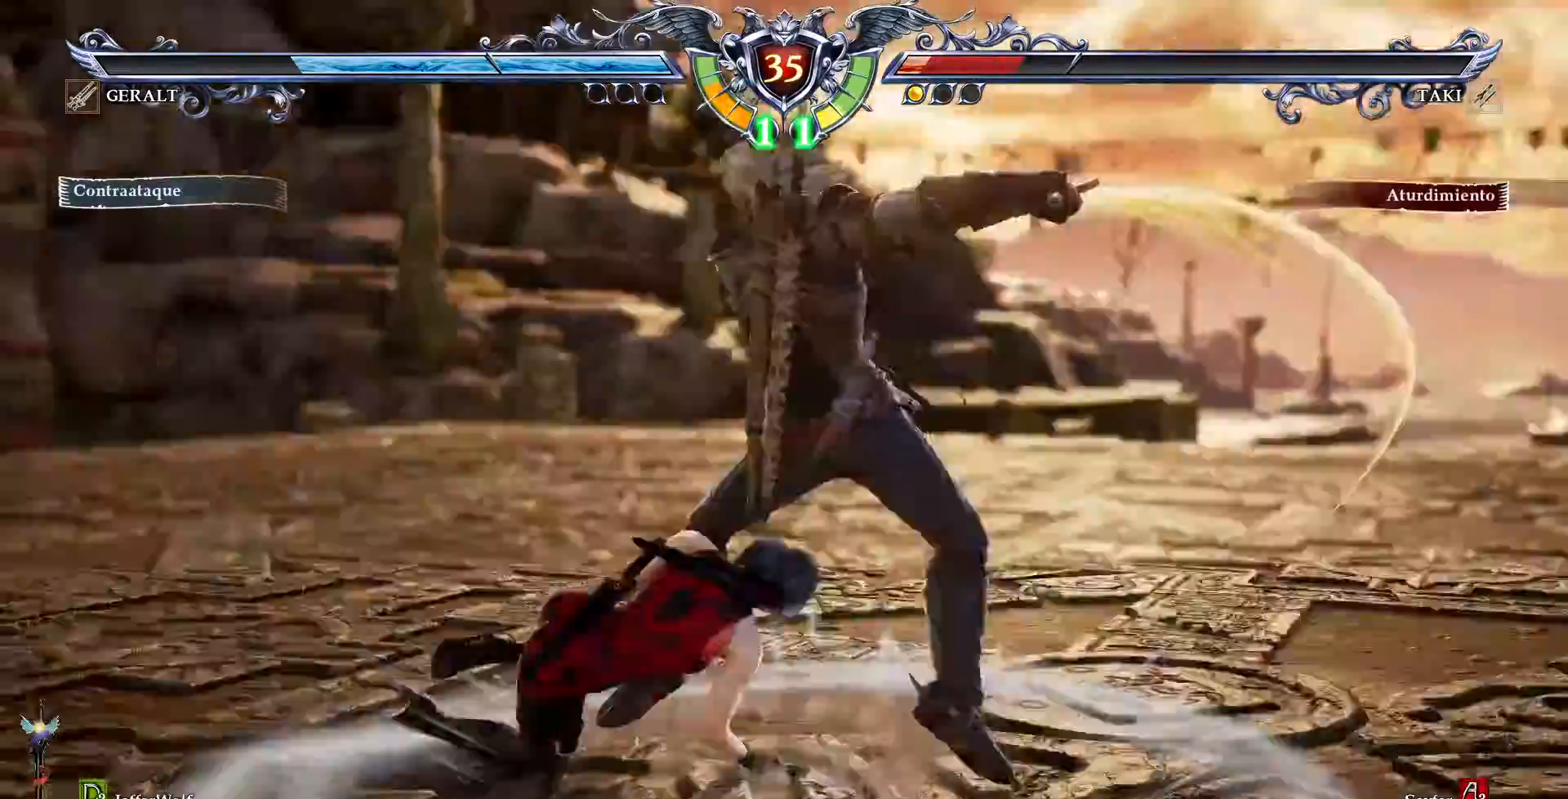
{"buttons": ["SQUARE"], "events": [[317, "DPAD_DOWN", "up"], [333, "CROSS", "up"], [417, "SQUARE", "down"]]}
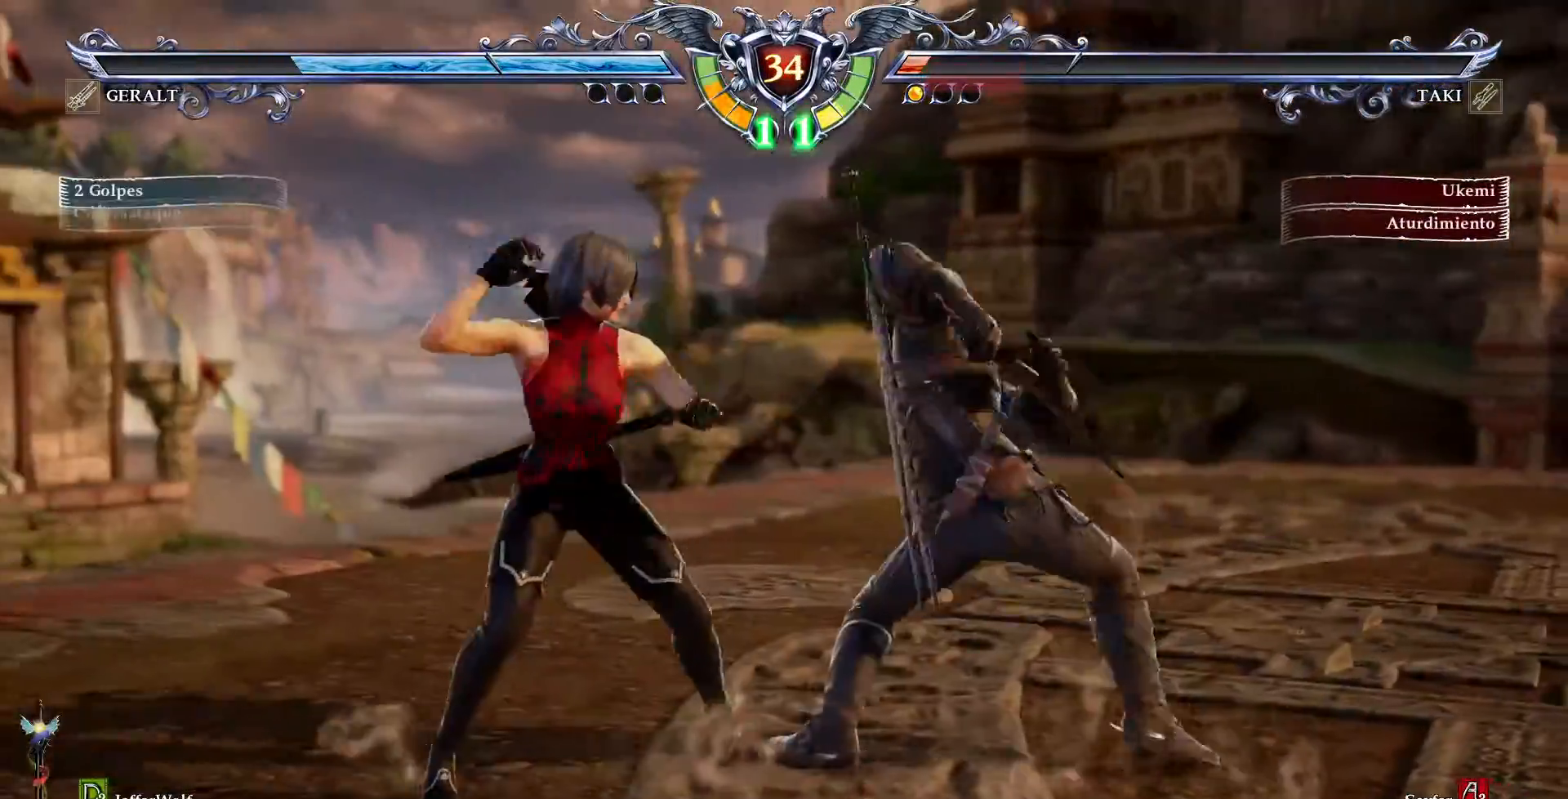
{"buttons": [], "events": [[33, "SQUARE", "up"]]}
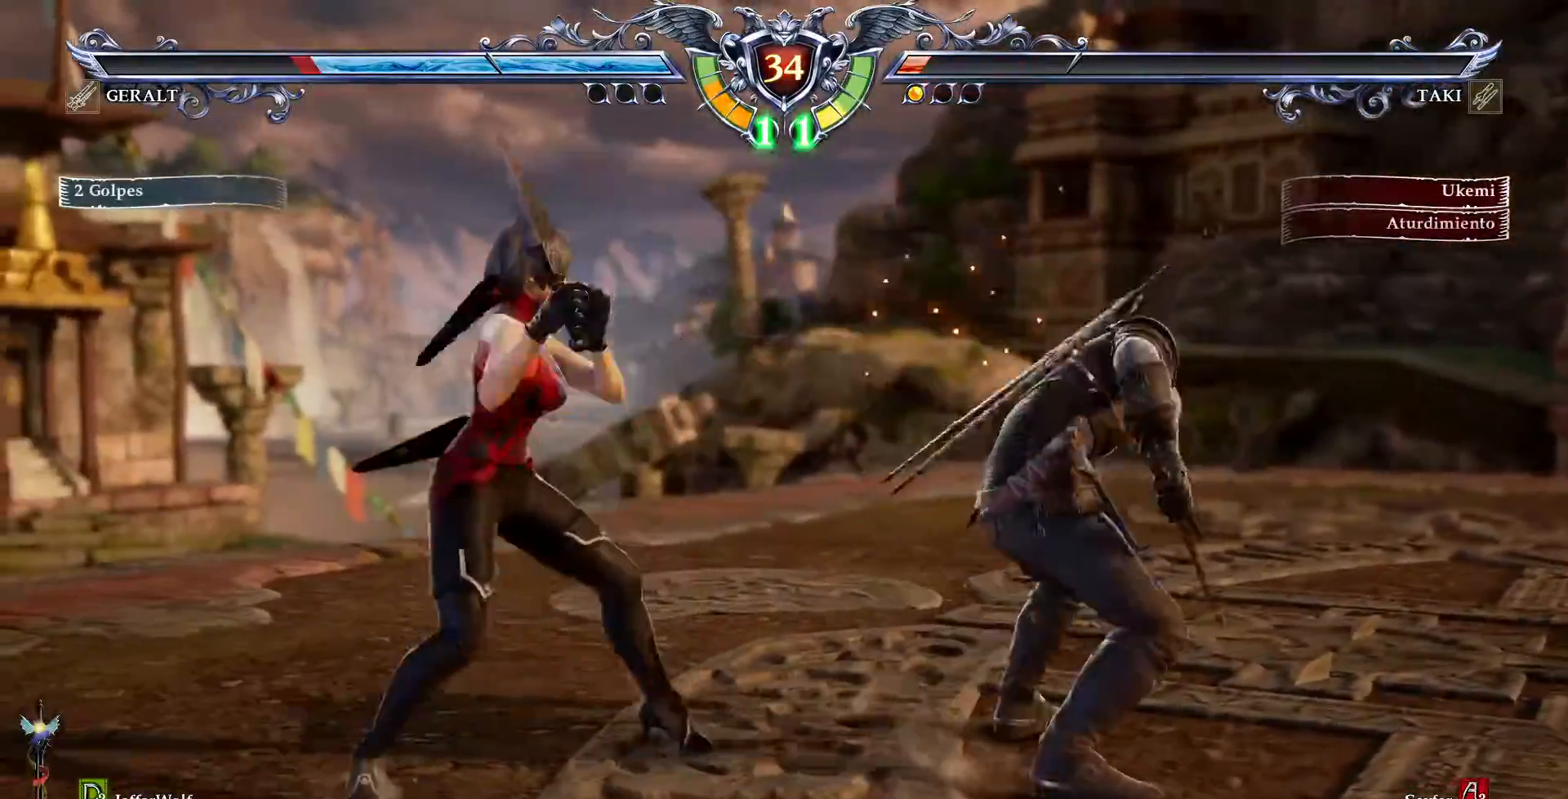
{"buttons": ["TRIANGLE", "DPAD_RIGHT"], "events": [[50, "DPAD_RIGHT", "down"], [433, "TRIANGLE", "down"]]}
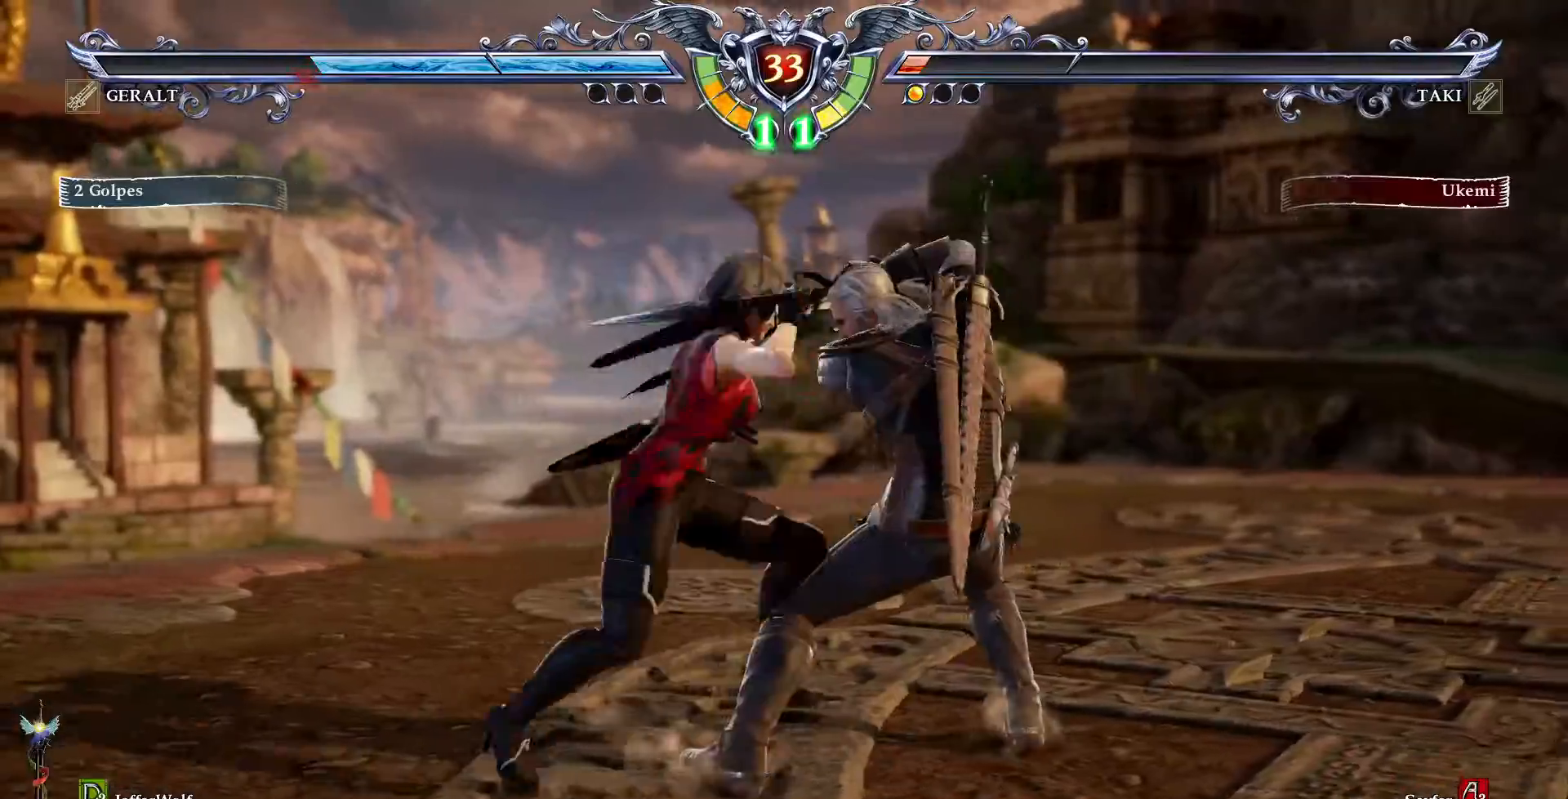
{"buttons": ["L1"], "events": [[333, "TRIANGLE", "up"], [350, "DPAD_RIGHT", "up"], [483, "L1", "down"]]}